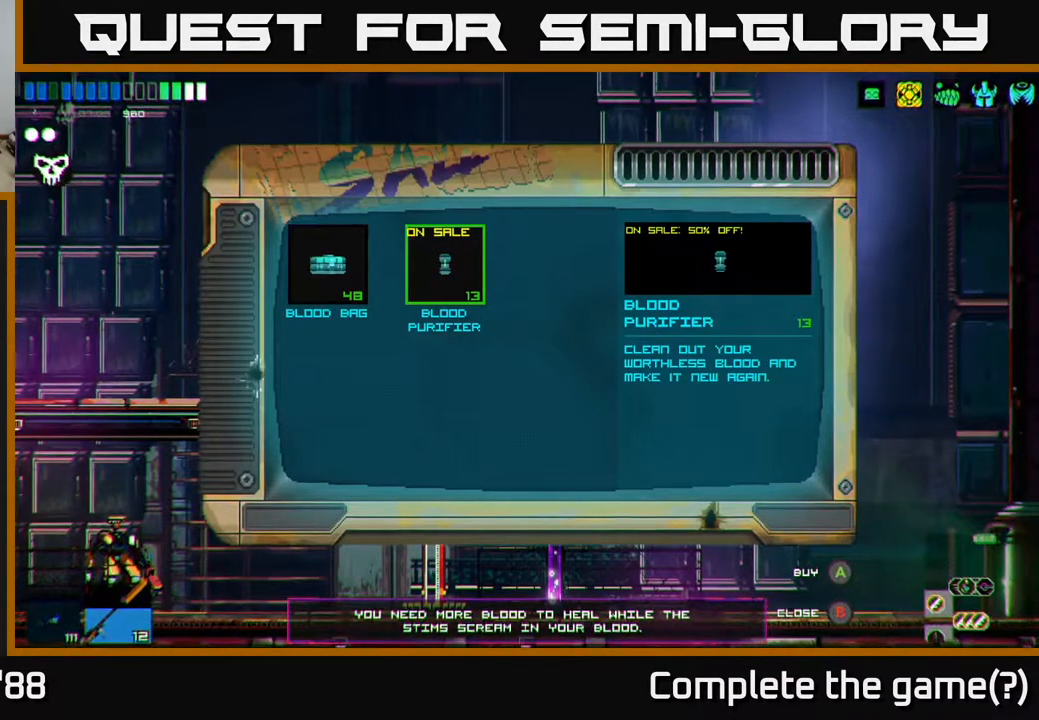
Gameplay with a controller (Xbox layout); each line is a JSON object with the inputs held at the frame after it. "events" lists button and stick changes between this image and that frame as [ms after this image, input, new state], when the widget could be followed in between.
{"buttons": [], "left_stick": "center", "right_stick": "center", "events": [[250, "A", "down"], [317, "A", "up"]]}
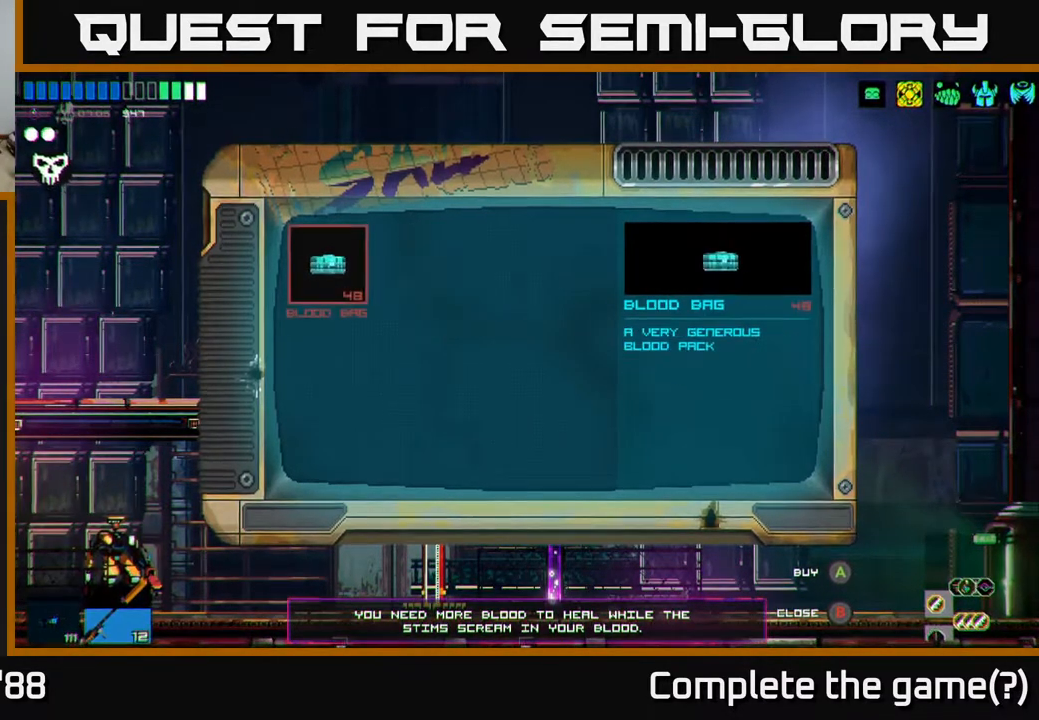
{"buttons": [], "left_stick": "center", "right_stick": "center", "events": []}
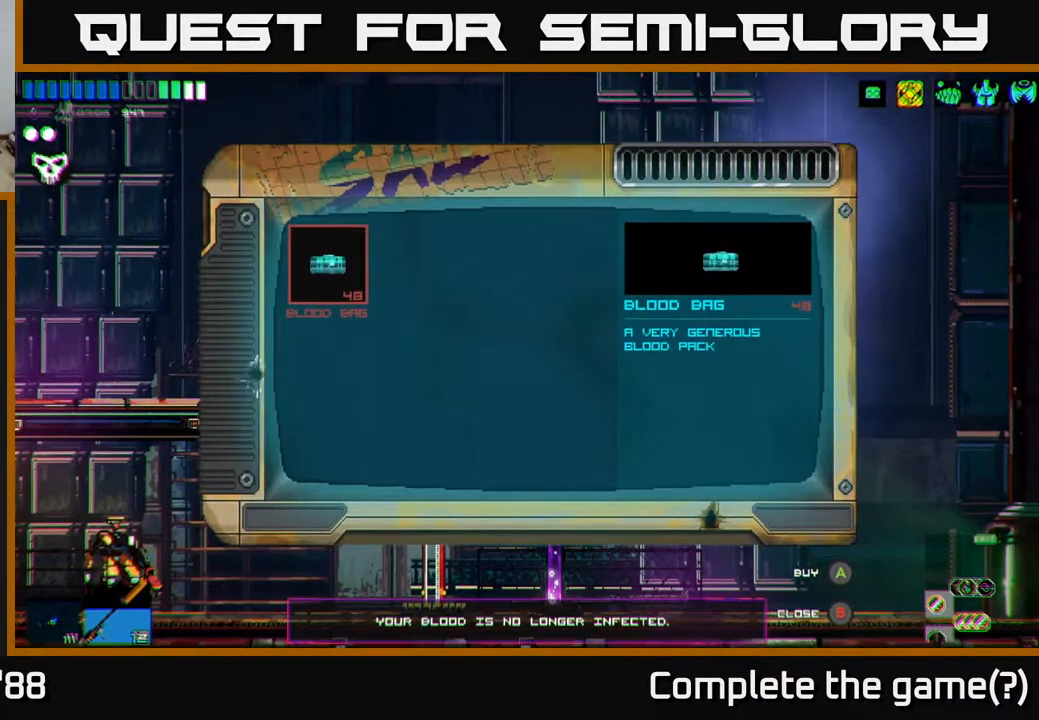
{"buttons": [], "left_stick": "center", "right_stick": "center", "events": [[367, "B", "down"], [450, "B", "up"]]}
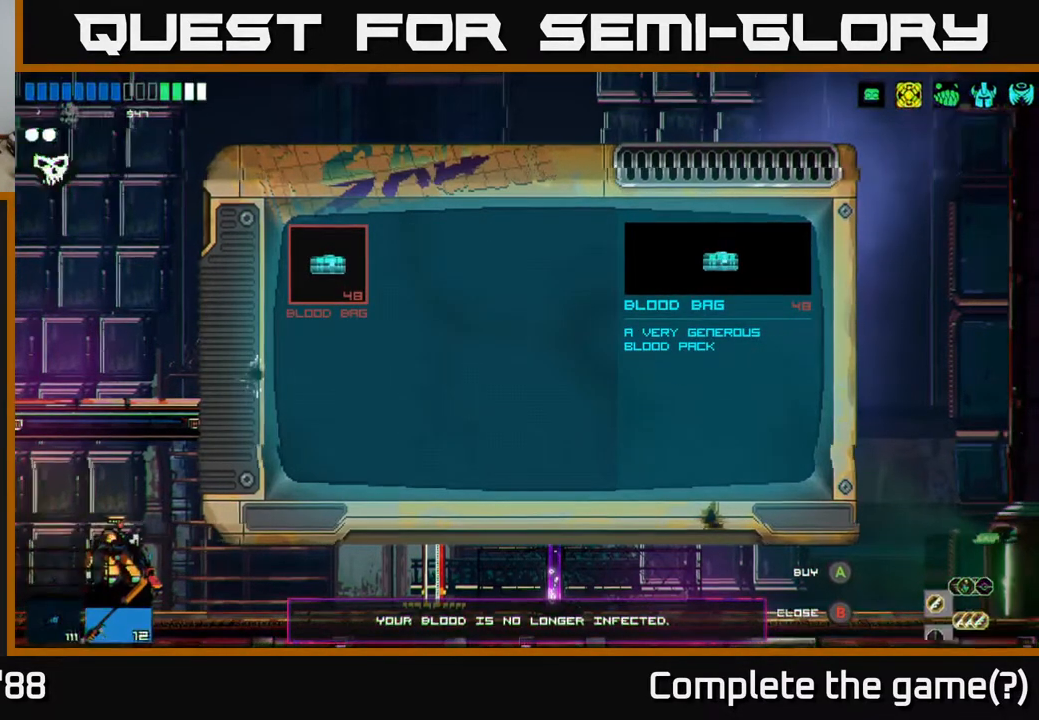
{"buttons": [], "left_stick": "right", "right_stick": "right", "events": [[167, "left_stick", "up"], [350, "right_stick", "right"], [400, "left_stick", "center"], [450, "left_stick", "right"]]}
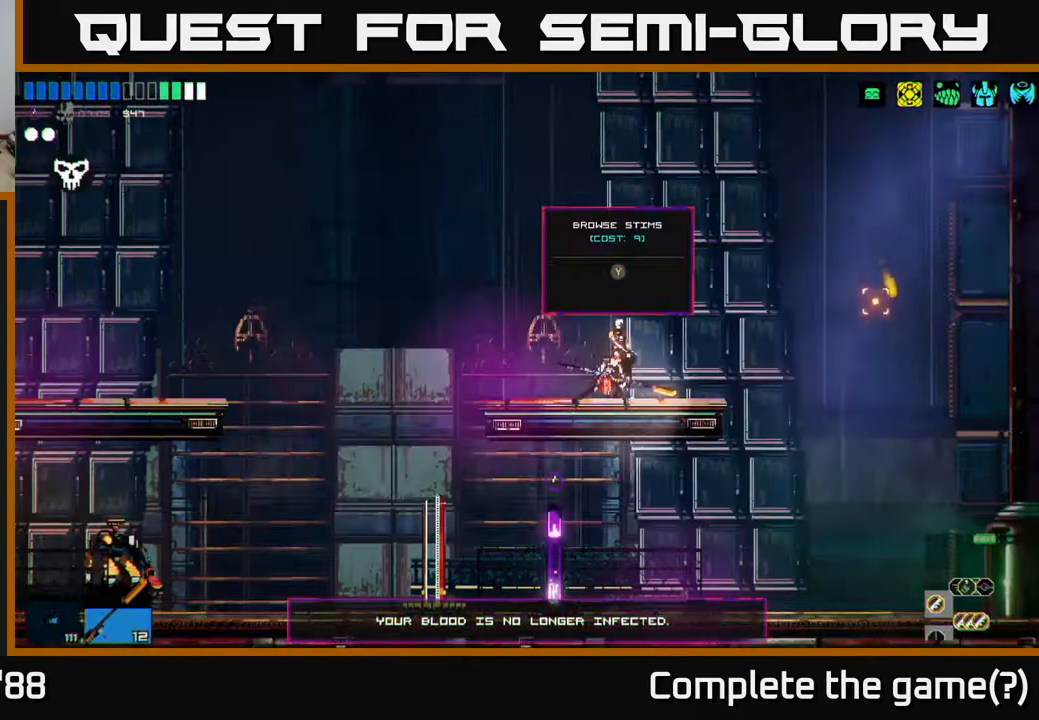
{"buttons": [], "left_stick": "right", "right_stick": "right", "events": []}
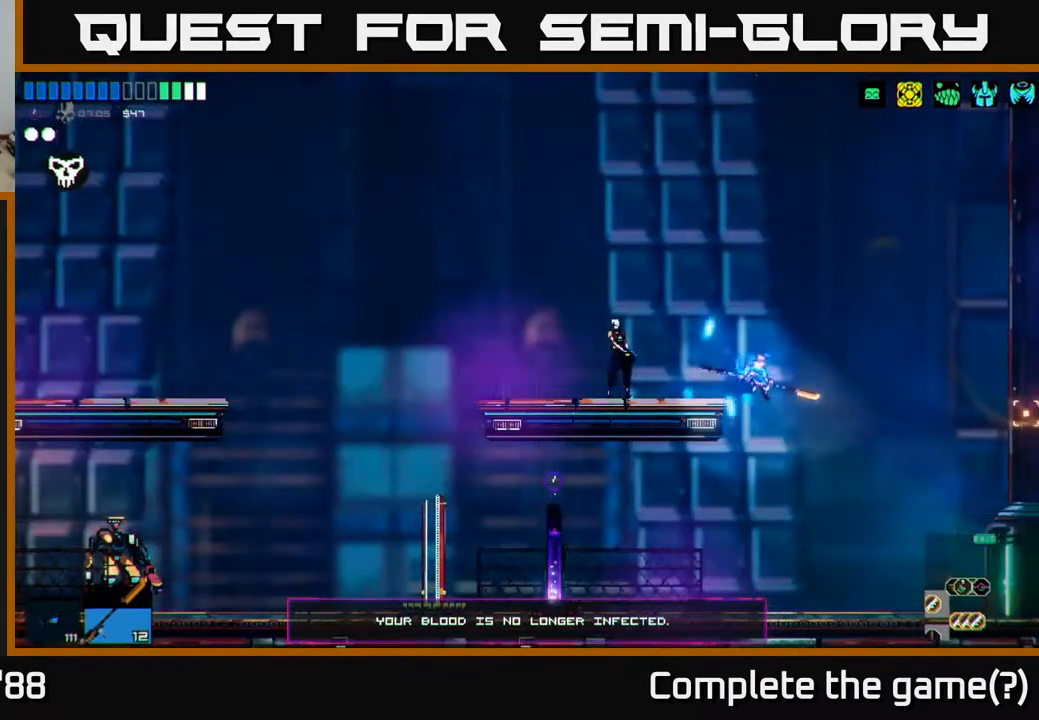
{"buttons": [], "left_stick": "right", "right_stick": "right", "events": []}
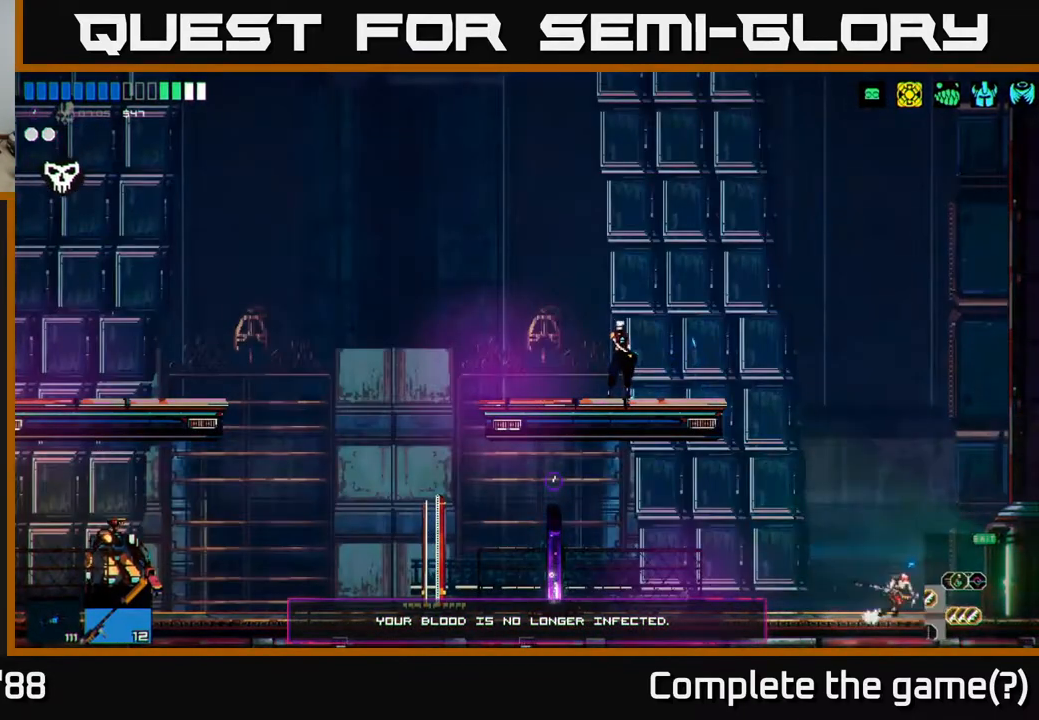
{"buttons": [], "left_stick": "right", "right_stick": "right", "events": [[133, "left_stick", "center"], [250, "left_stick", "right"]]}
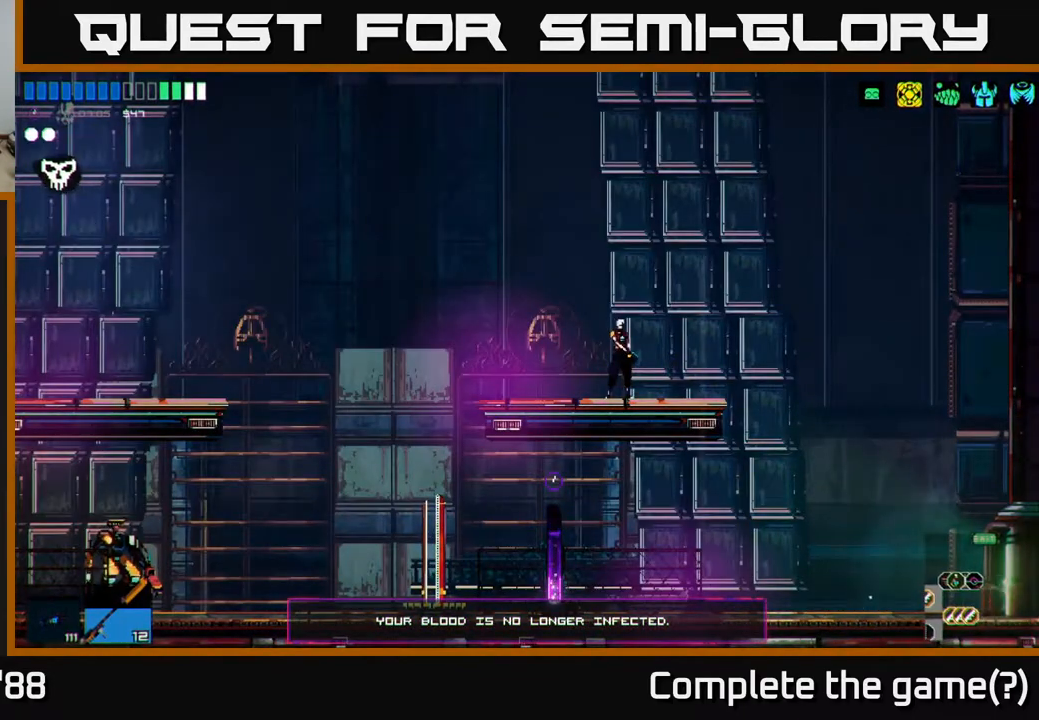
{"buttons": [], "left_stick": "center", "right_stick": "right", "events": [[83, "right_stick", "center"], [283, "right_stick", "right"], [467, "left_stick", "center"]]}
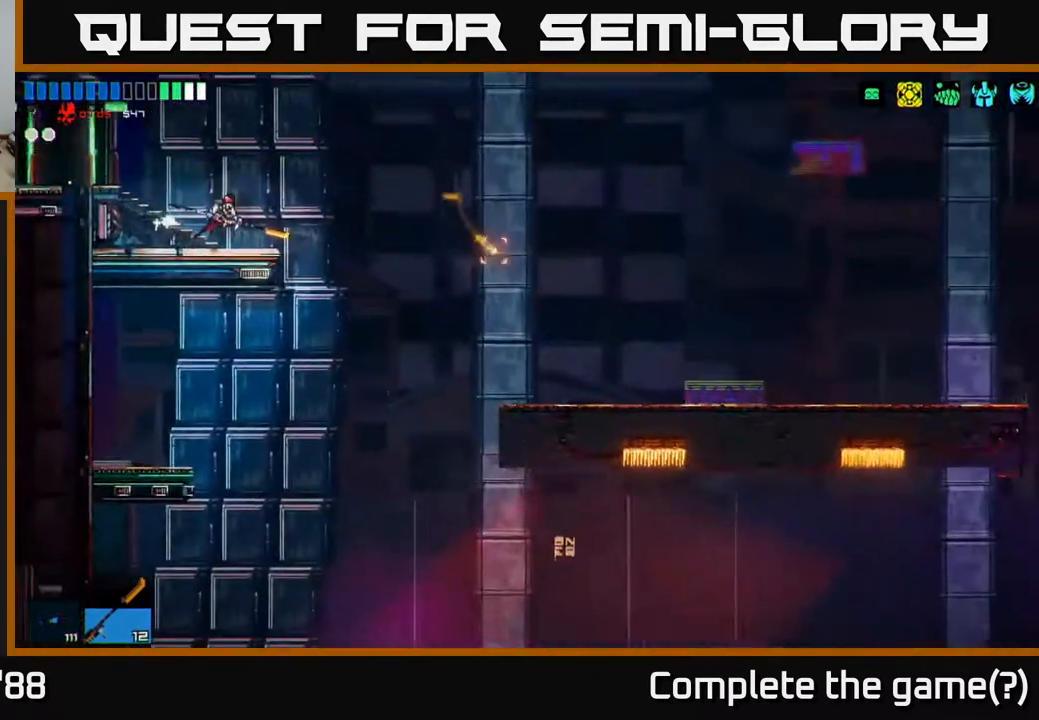
{"buttons": [], "left_stick": "right", "right_stick": "down-right", "events": [[133, "left_stick", "right"], [417, "A", "down"], [500, "A", "up"], [500, "right_stick", "down-right"]]}
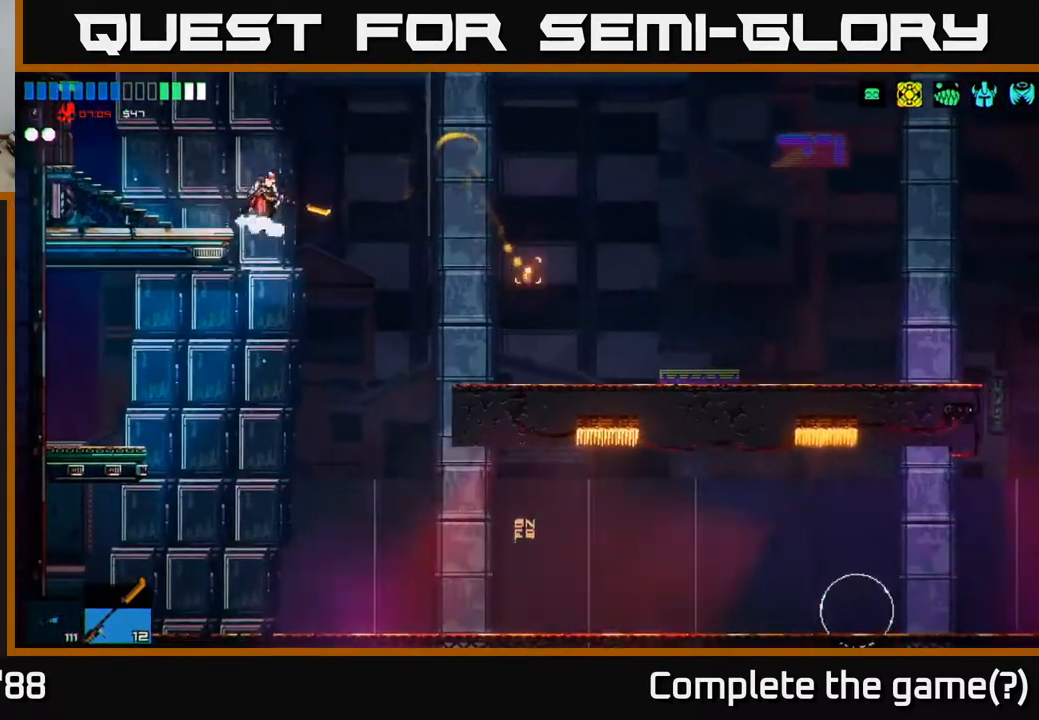
{"buttons": [], "left_stick": "center", "right_stick": "right", "events": [[350, "right_stick", "right"], [367, "left_stick", "left"], [500, "left_stick", "center"]]}
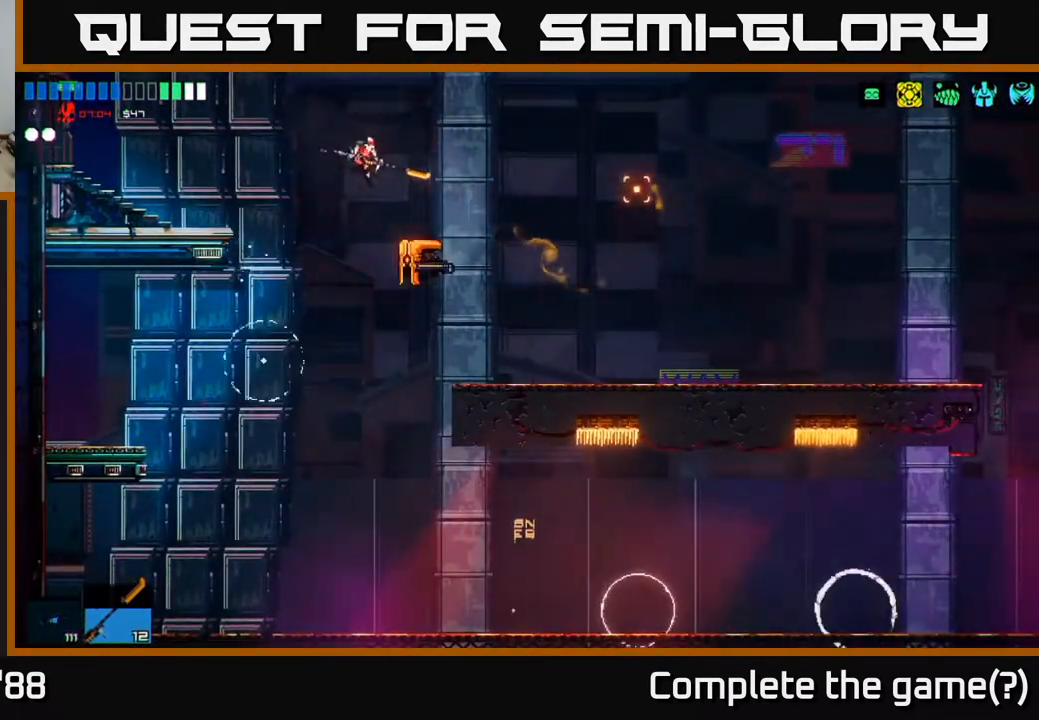
{"buttons": [], "left_stick": "center", "right_stick": "up-left", "events": [[50, "left_stick", "right"], [133, "right_stick", "up-left"], [200, "left_stick", "center"]]}
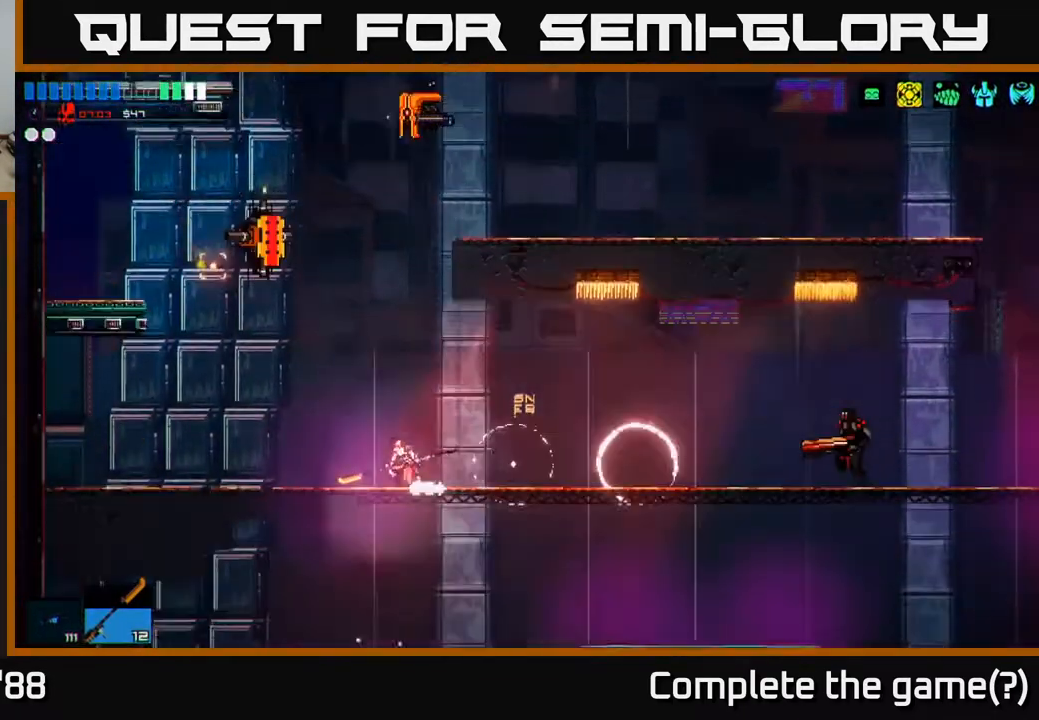
{"buttons": [], "left_stick": "left", "right_stick": "up", "events": [[50, "left_stick", "left"], [167, "R2", "down"], [350, "R2", "up"], [467, "right_stick", "up"]]}
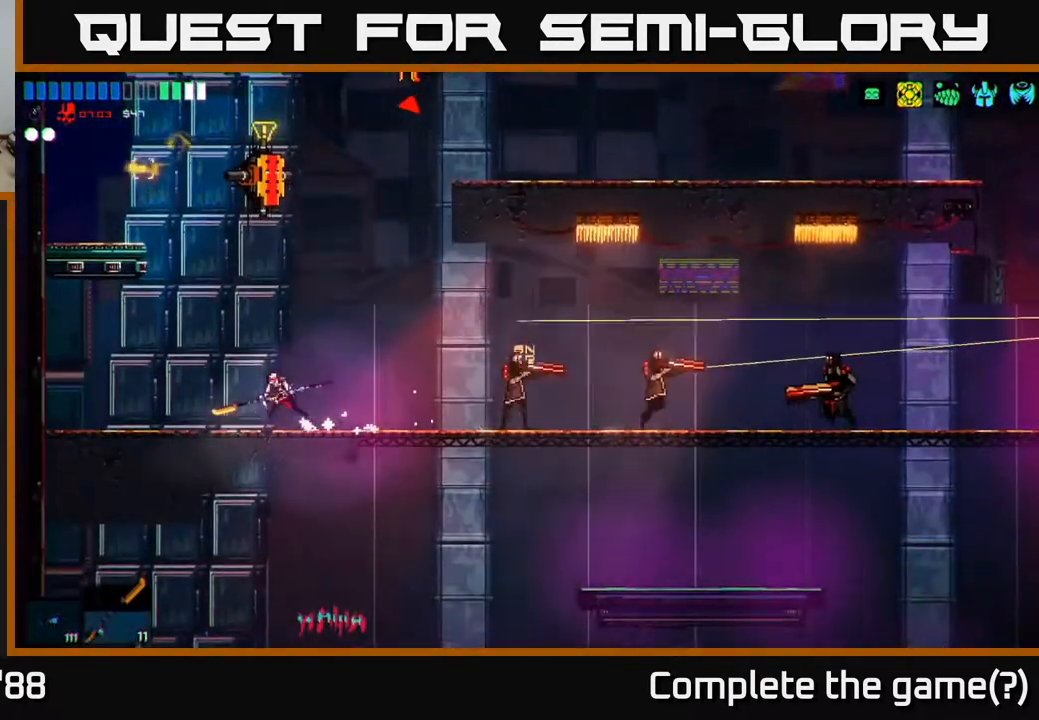
{"buttons": ["R2"], "left_stick": "center", "right_stick": "up", "events": [[117, "left_stick", "center"], [250, "left_stick", "left"], [267, "R2", "down"], [400, "left_stick", "center"]]}
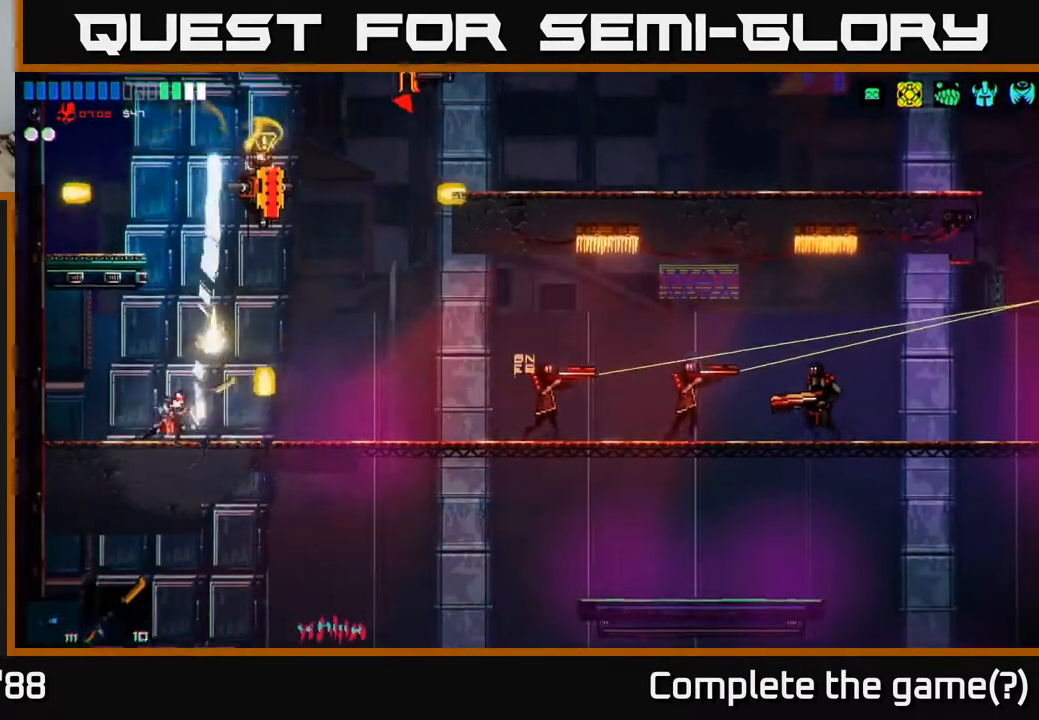
{"buttons": ["A"], "left_stick": "center", "right_stick": "up-right", "events": [[100, "right_stick", "up-right"], [200, "R2", "up"], [467, "A", "down"]]}
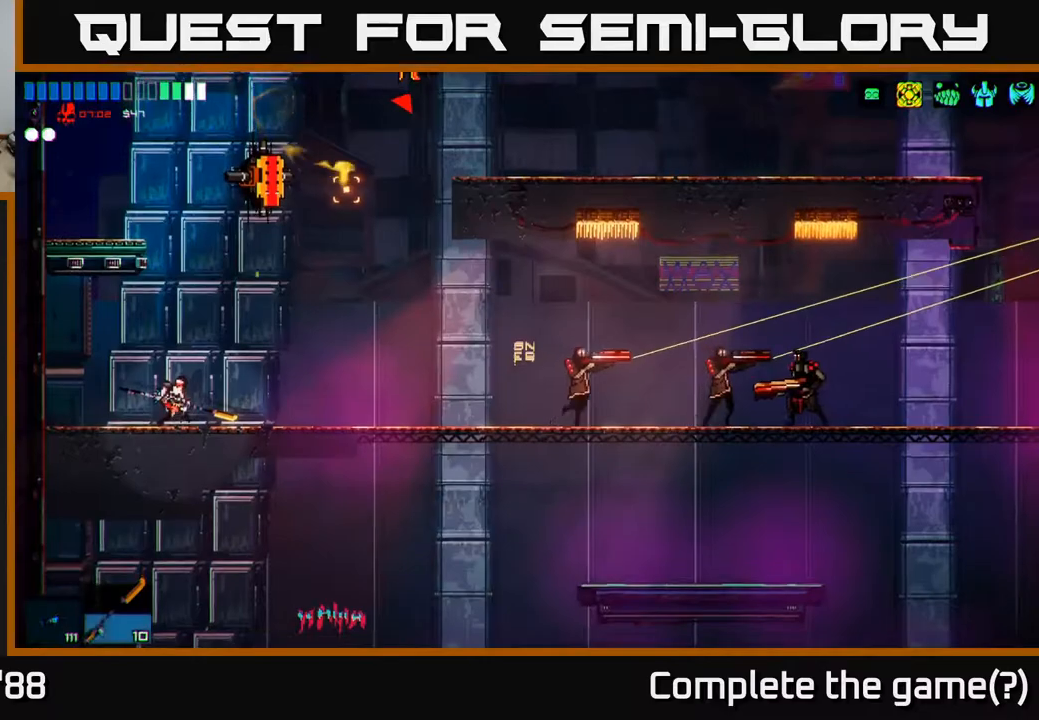
{"buttons": [], "left_stick": "right", "right_stick": "up-right", "events": [[83, "R2", "down"], [83, "left_stick", "right"], [117, "A", "up"], [283, "left_stick", "center"], [450, "R2", "up"], [450, "left_stick", "right"]]}
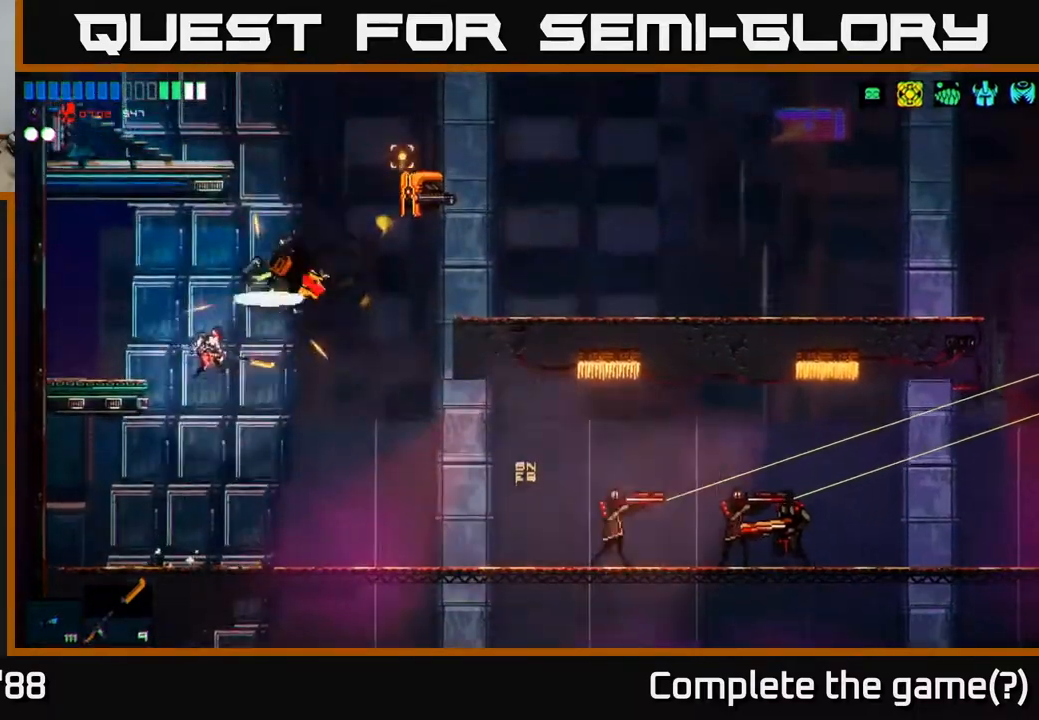
{"buttons": ["R2"], "left_stick": "up-left", "right_stick": "right", "events": [[50, "left_stick", "up-right"], [133, "A", "down"], [250, "A", "up"], [317, "R2", "down"], [367, "right_stick", "right"], [483, "left_stick", "up-left"]]}
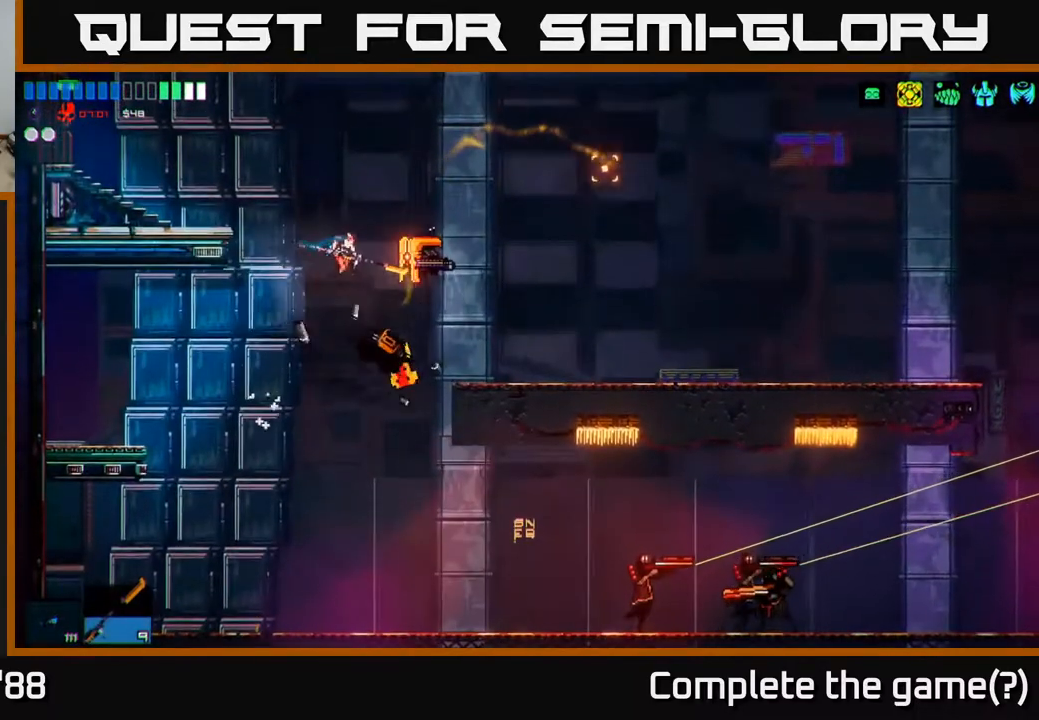
{"buttons": [], "left_stick": "right", "right_stick": "up-right", "events": [[17, "left_stick", "left"], [167, "left_stick", "center"], [283, "right_stick", "up-right"], [350, "R2", "up"], [400, "left_stick", "right"]]}
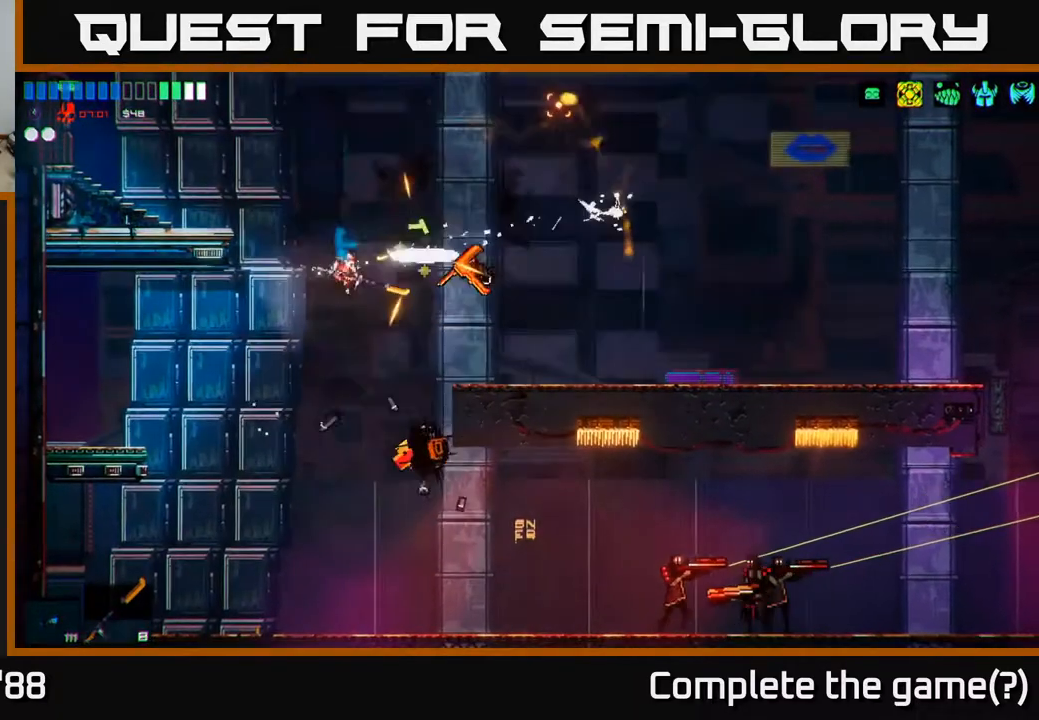
{"buttons": [], "left_stick": "right", "right_stick": "right", "events": [[100, "left_stick", "center"], [300, "right_stick", "right"], [383, "left_stick", "right"]]}
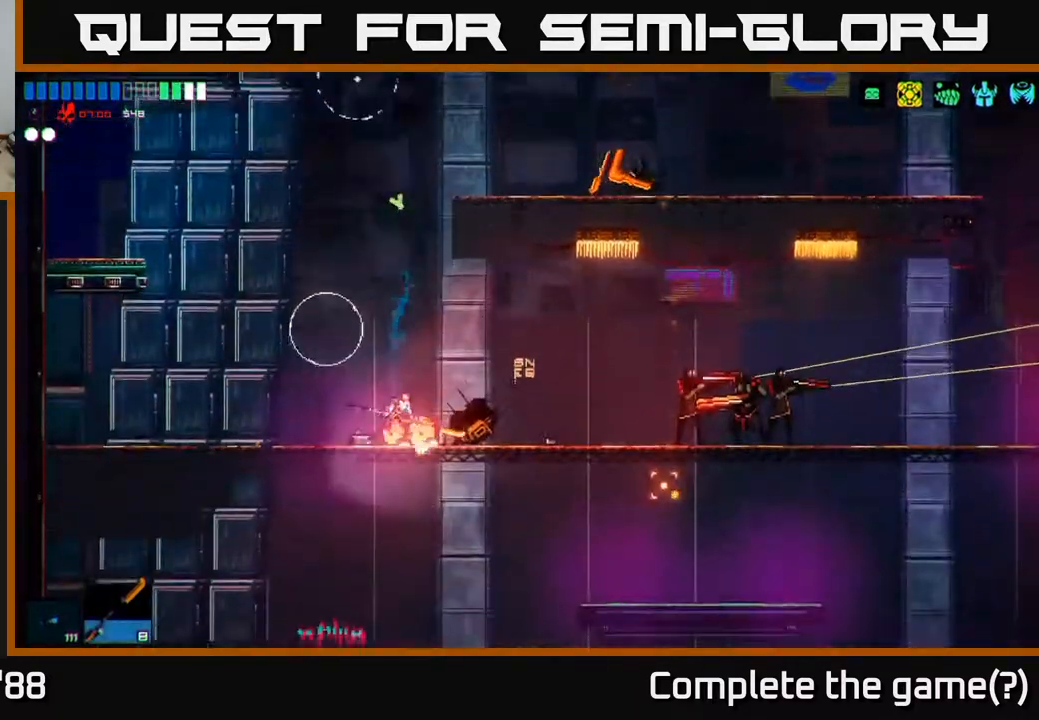
{"buttons": [], "left_stick": "center", "right_stick": "right", "events": [[333, "R2", "down"], [483, "left_stick", "center"], [500, "R2", "up"]]}
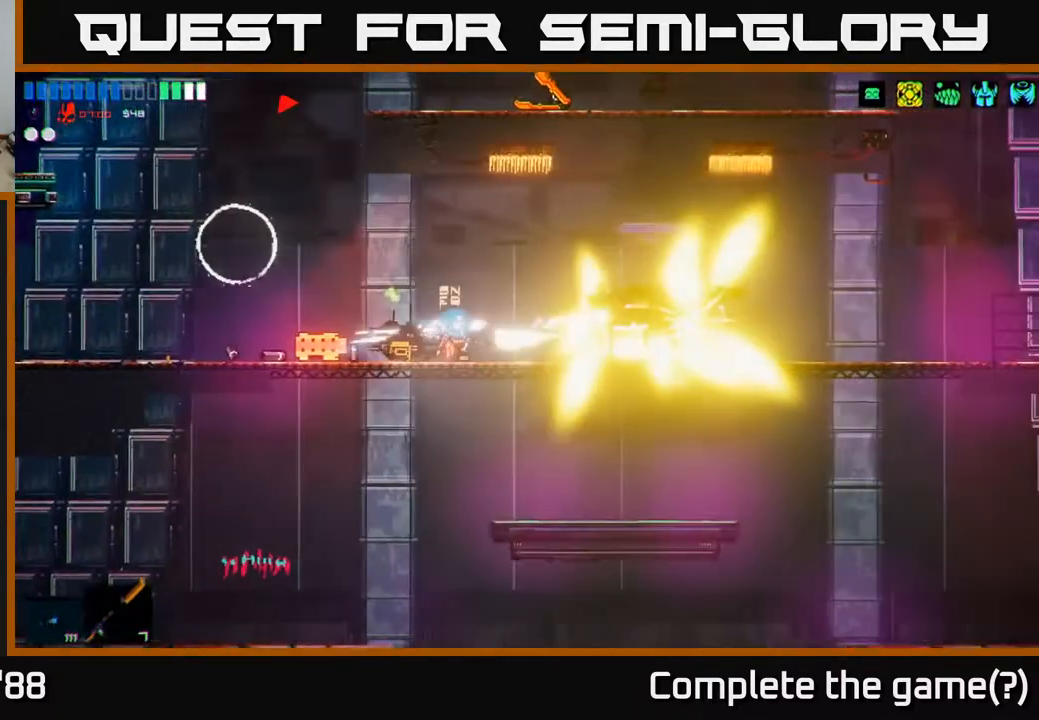
{"buttons": [], "left_stick": "right", "right_stick": "up", "events": [[200, "left_stick", "right"], [500, "right_stick", "up"]]}
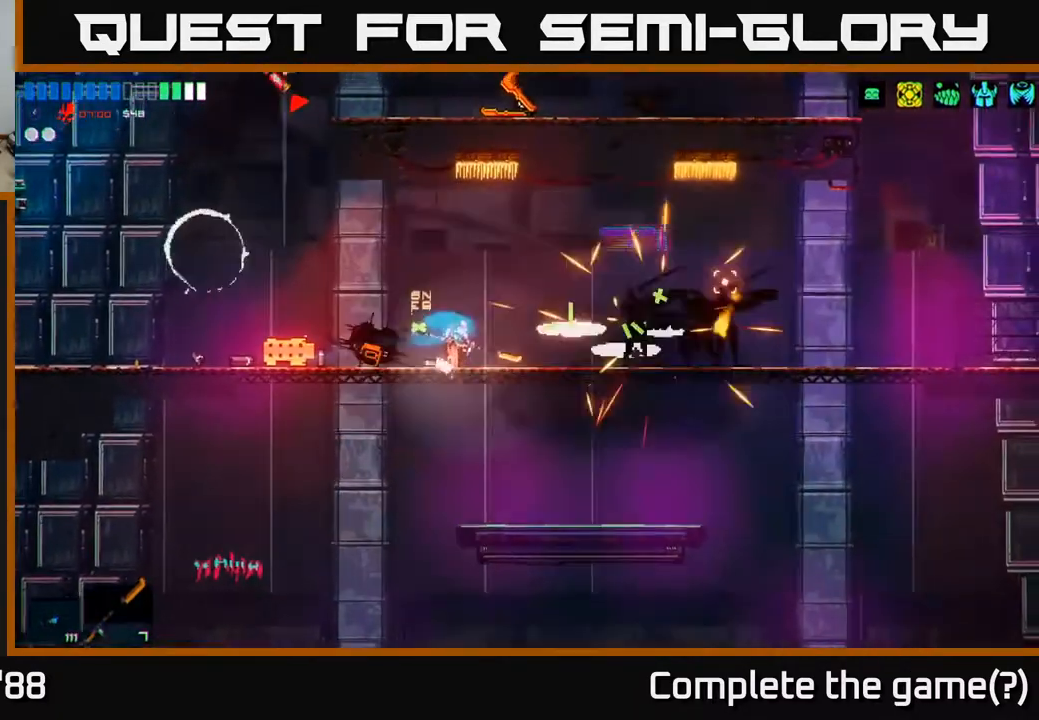
{"buttons": [], "left_stick": "left", "right_stick": "left", "events": [[17, "right_stick", "up-left"], [167, "right_stick", "left"], [467, "left_stick", "left"]]}
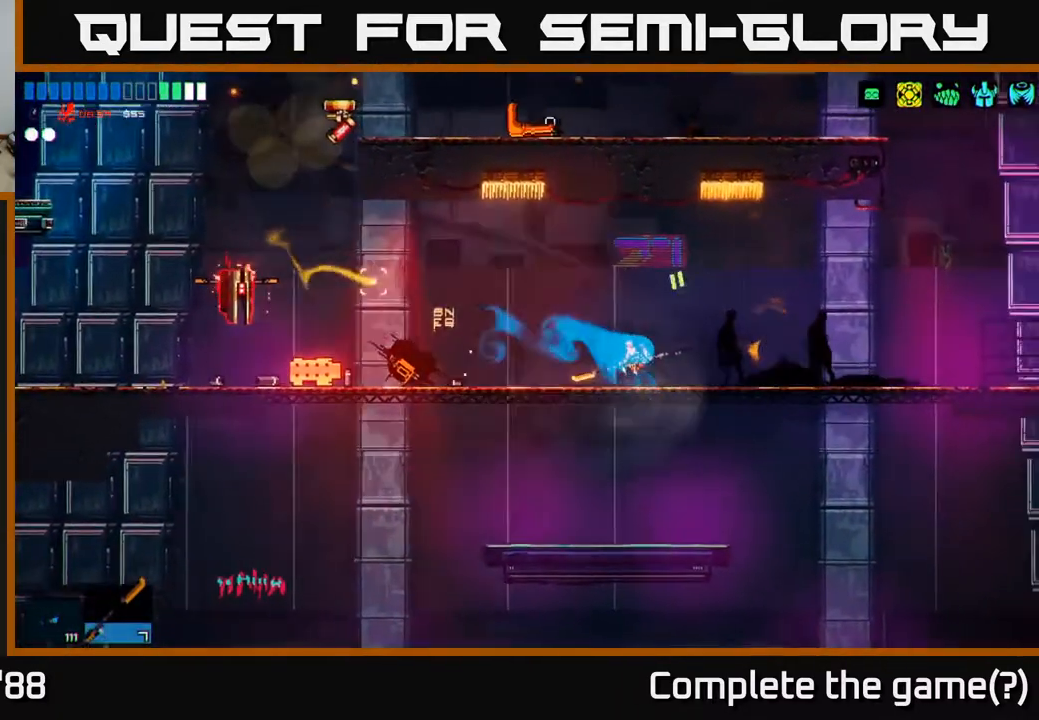
{"buttons": [], "left_stick": "left", "right_stick": "left", "events": []}
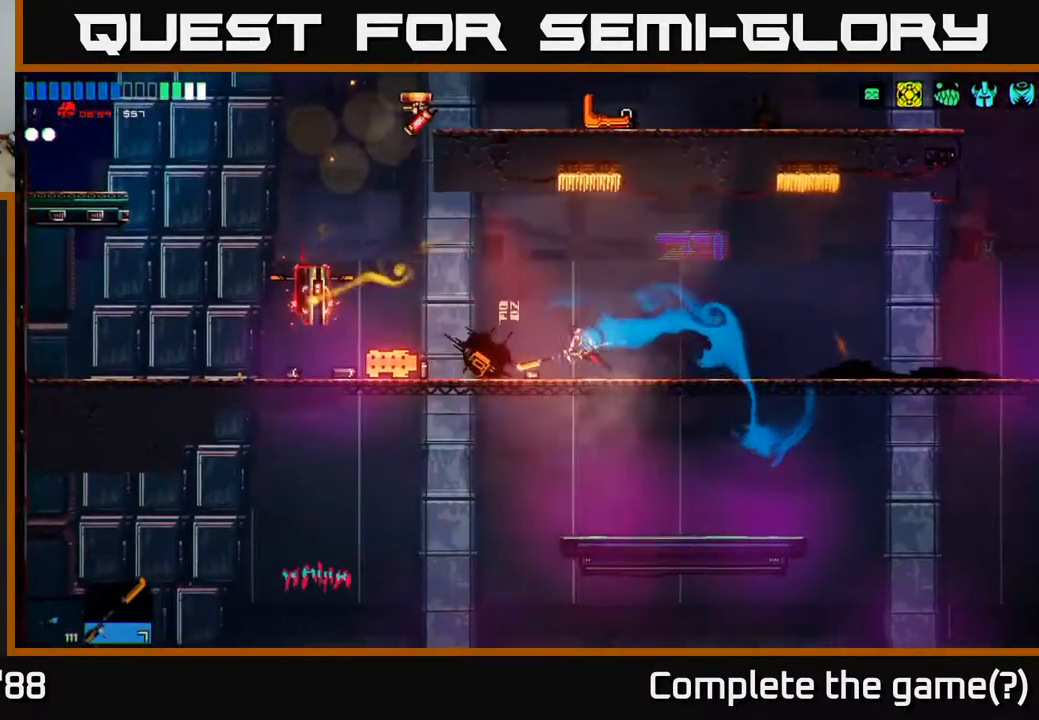
{"buttons": [], "left_stick": "left", "right_stick": "up", "events": [[17, "R2", "down"], [150, "R2", "up"], [167, "left_stick", "center"], [267, "left_stick", "left"], [350, "right_stick", "up-left"], [450, "right_stick", "up"]]}
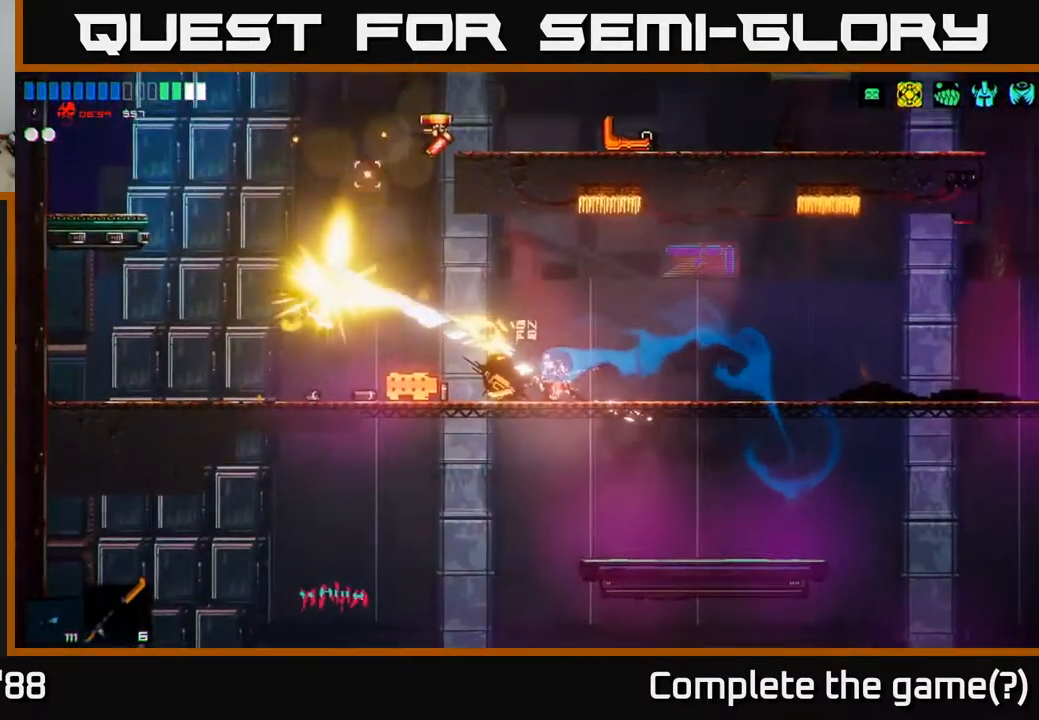
{"buttons": [], "left_stick": "left", "right_stick": "up", "events": [[367, "A", "down"], [483, "A", "up"]]}
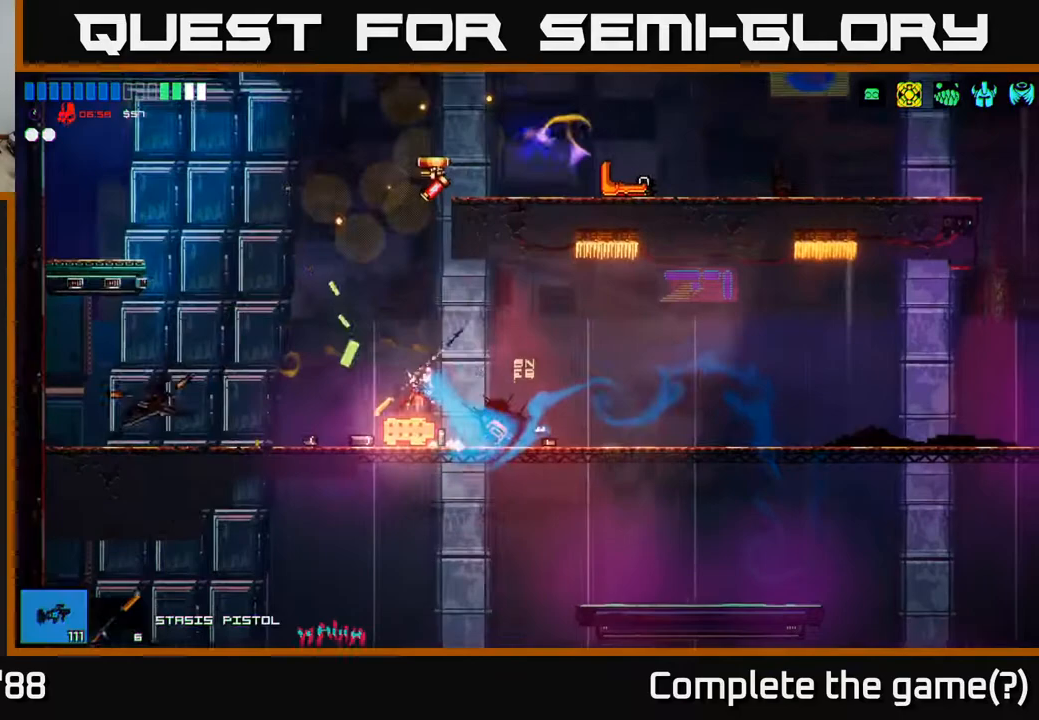
{"buttons": [], "left_stick": "left", "right_stick": "up-right", "events": [[133, "R2", "down"], [233, "right_stick", "up-right"], [333, "R2", "up"]]}
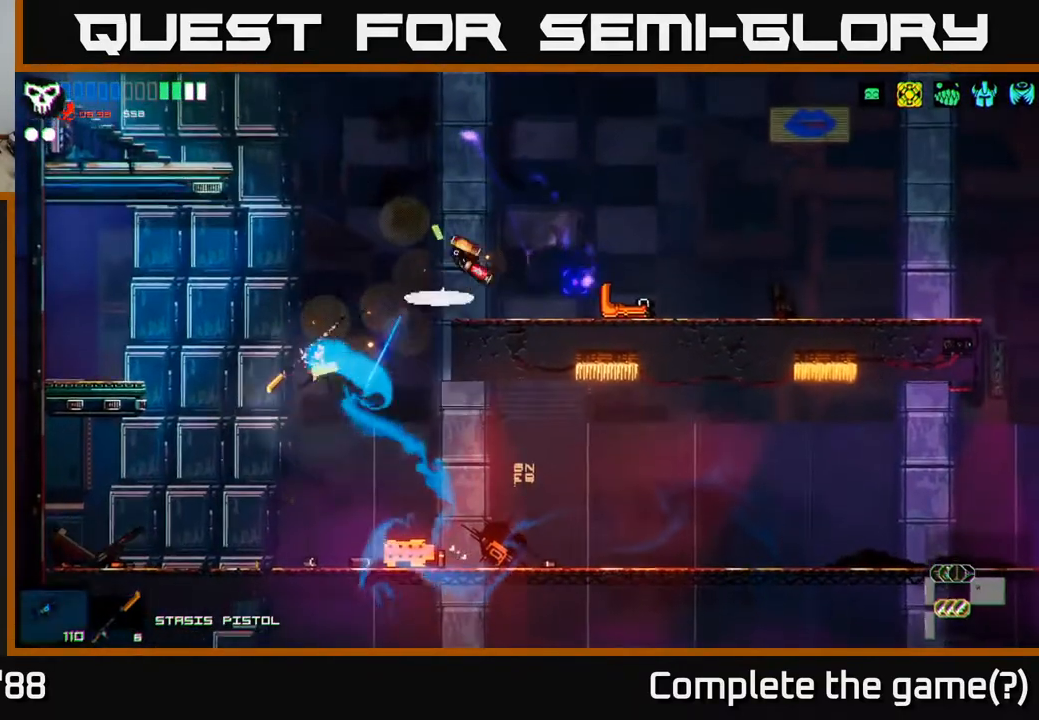
{"buttons": [], "left_stick": "center", "right_stick": "up-right", "events": [[133, "left_stick", "center"], [200, "left_stick", "right"], [433, "left_stick", "center"]]}
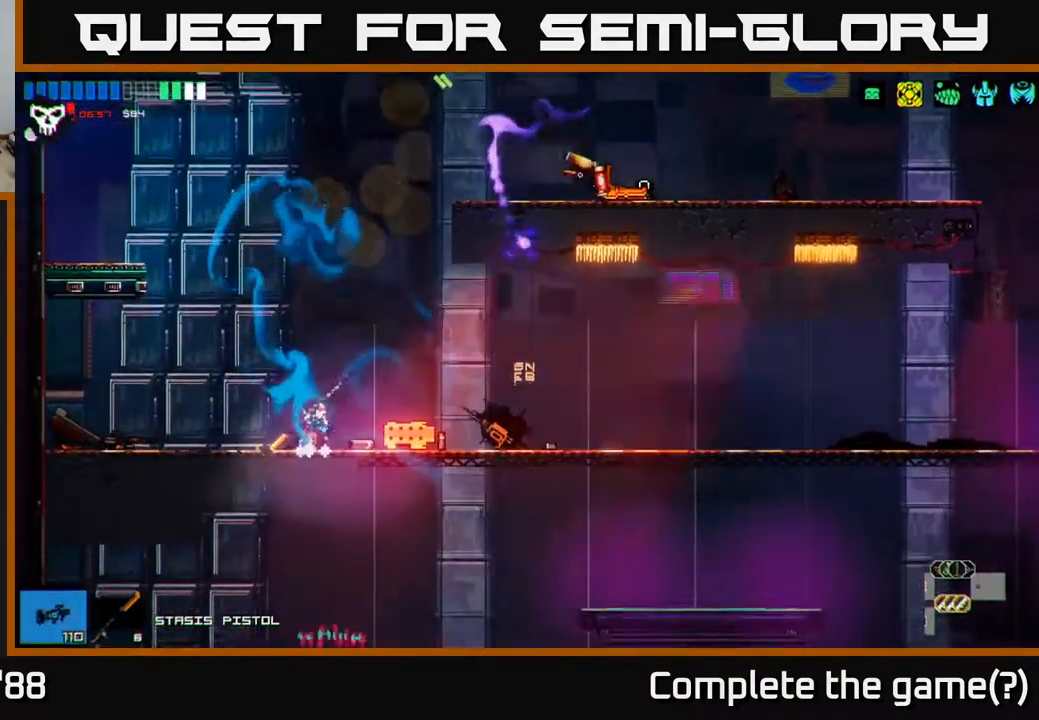
{"buttons": ["A"], "left_stick": "right", "right_stick": "up-right", "events": [[33, "A", "down"], [100, "left_stick", "right"], [267, "A", "up"], [400, "A", "down"]]}
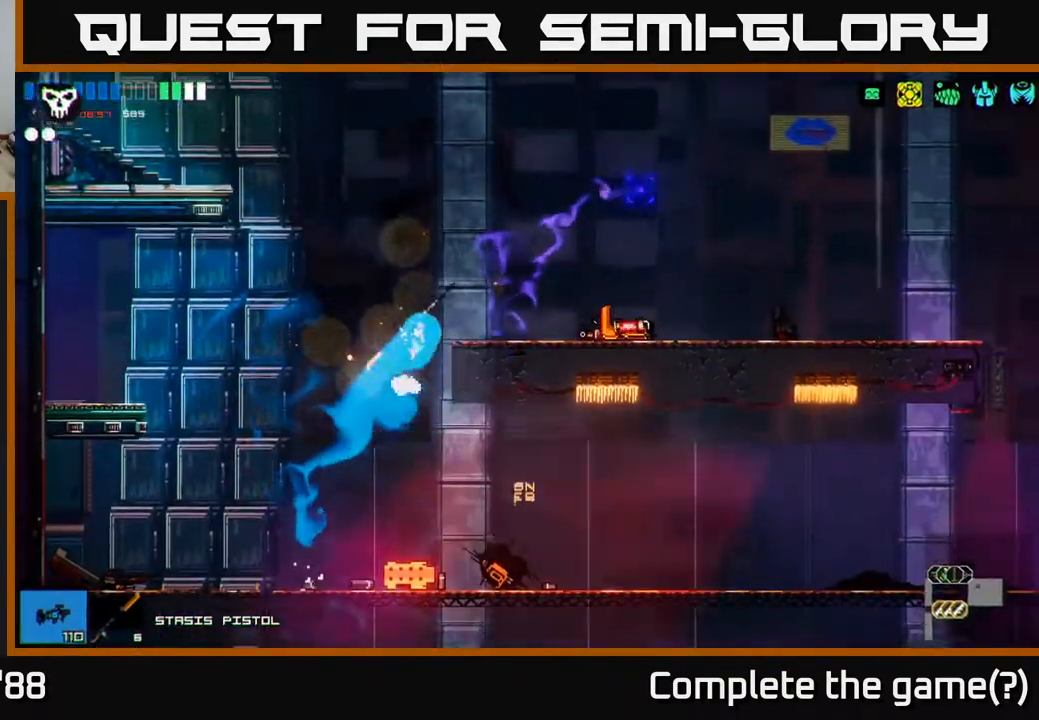
{"buttons": [], "left_stick": "right", "right_stick": "right", "events": [[17, "A", "up"], [17, "right_stick", "right"]]}
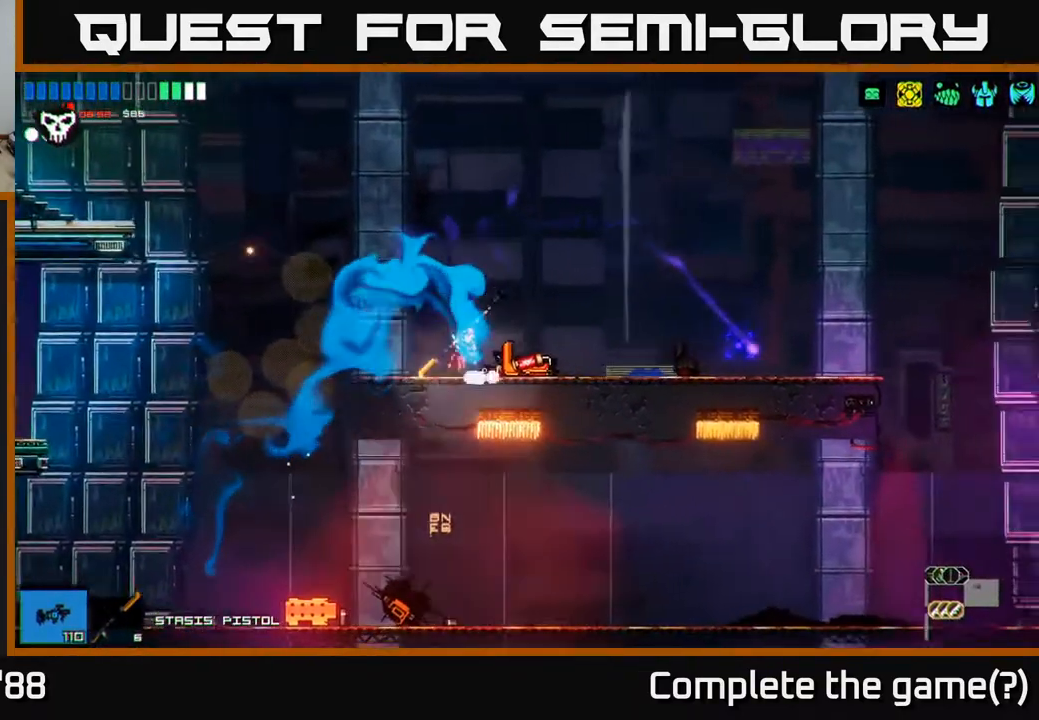
{"buttons": ["L1"], "left_stick": "right", "right_stick": "right", "events": [[367, "A", "down"], [433, "L1", "down"], [483, "A", "up"]]}
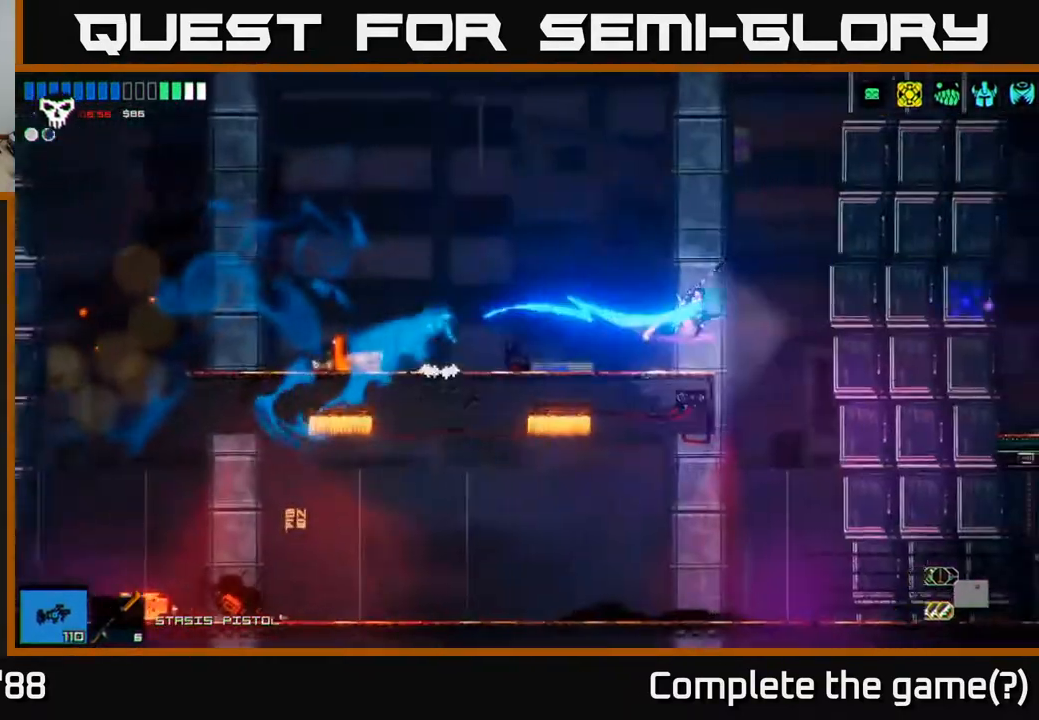
{"buttons": [], "left_stick": "right", "right_stick": "down-right", "events": [[67, "L1", "up"], [250, "right_stick", "down-right"]]}